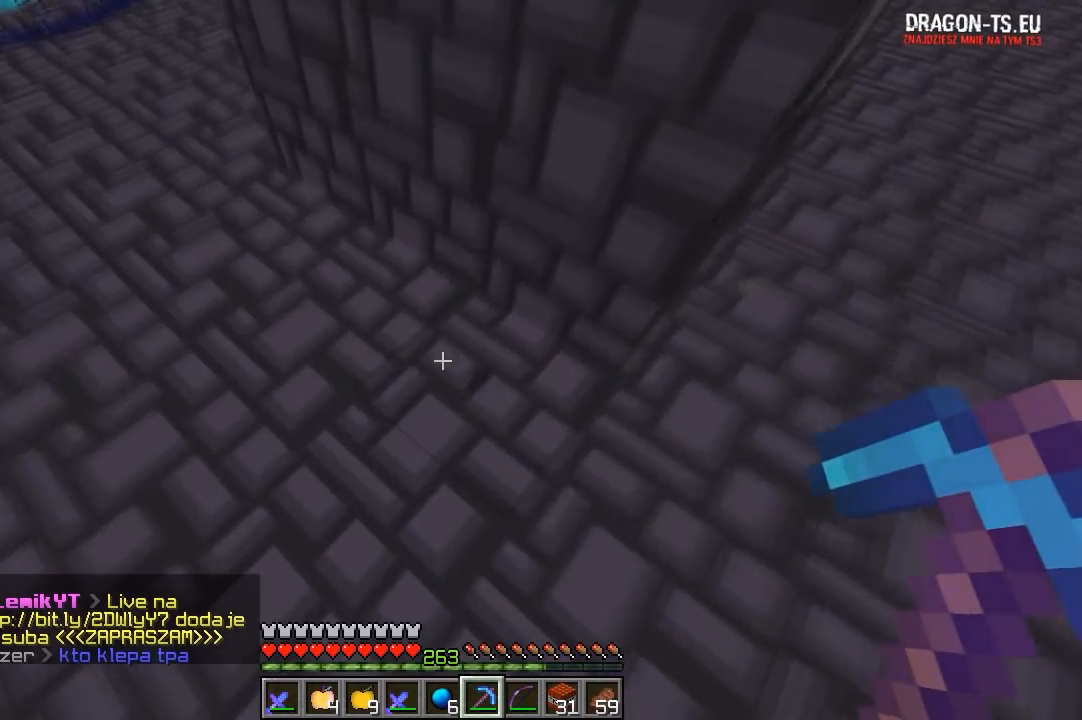
Gameplay with keyboard and mouse; each line is a JSON object with the keys and mouse buttons held at the frame after it. "events" lists presses ("down") and releases ("up") of "a", "d", "s", "w", "mouse_left" and "mouse_right" between this image and that frame as [ms after this image, input, new state], when the widget could be followed in between. "mouse_left", "mouse_right" = the "left", "right" buttons of the "mouse" list. No other keys are recorded. Fast repeated clicks can show as one long hold. Mouse movement is not recorded.
{"keys": [], "mouse": ["left"], "events": [[200, "w", "up"], [417, "d", "up"]]}
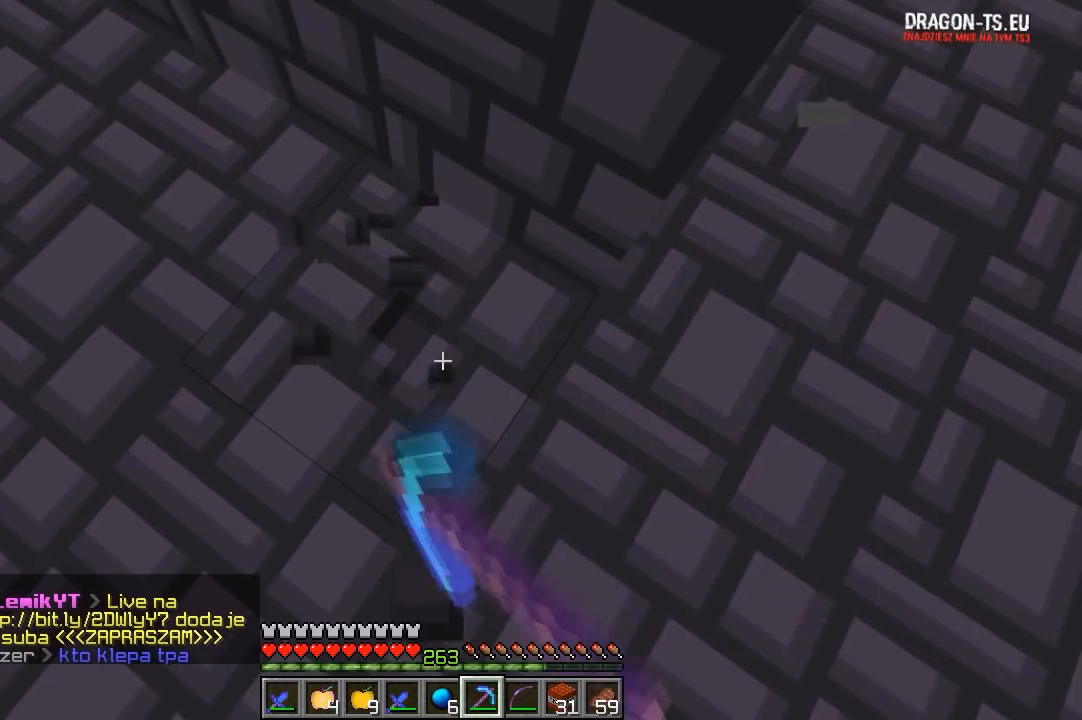
{"keys": [], "mouse": ["left"], "events": []}
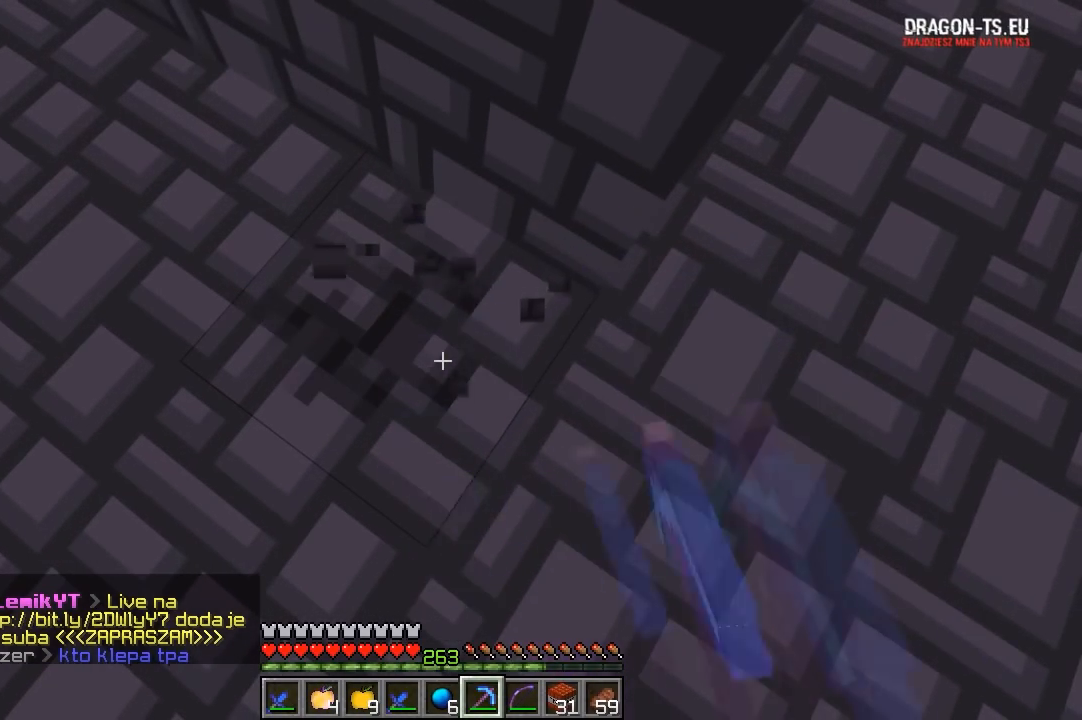
{"keys": [], "mouse": ["left"], "events": []}
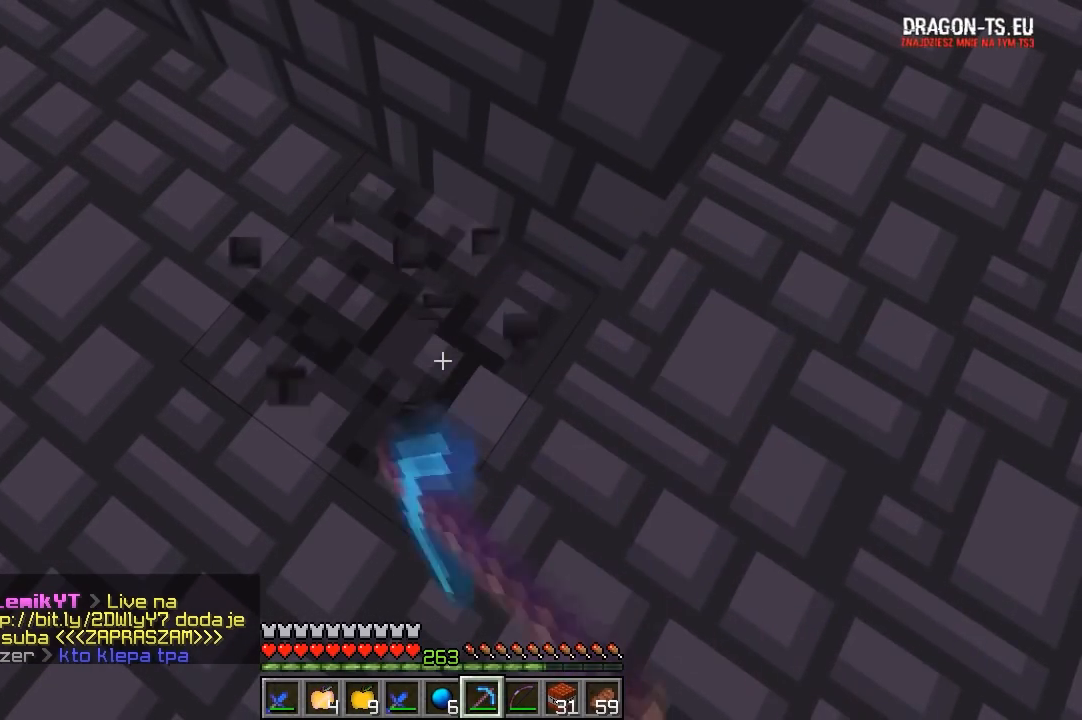
{"keys": [], "mouse": ["left"], "events": []}
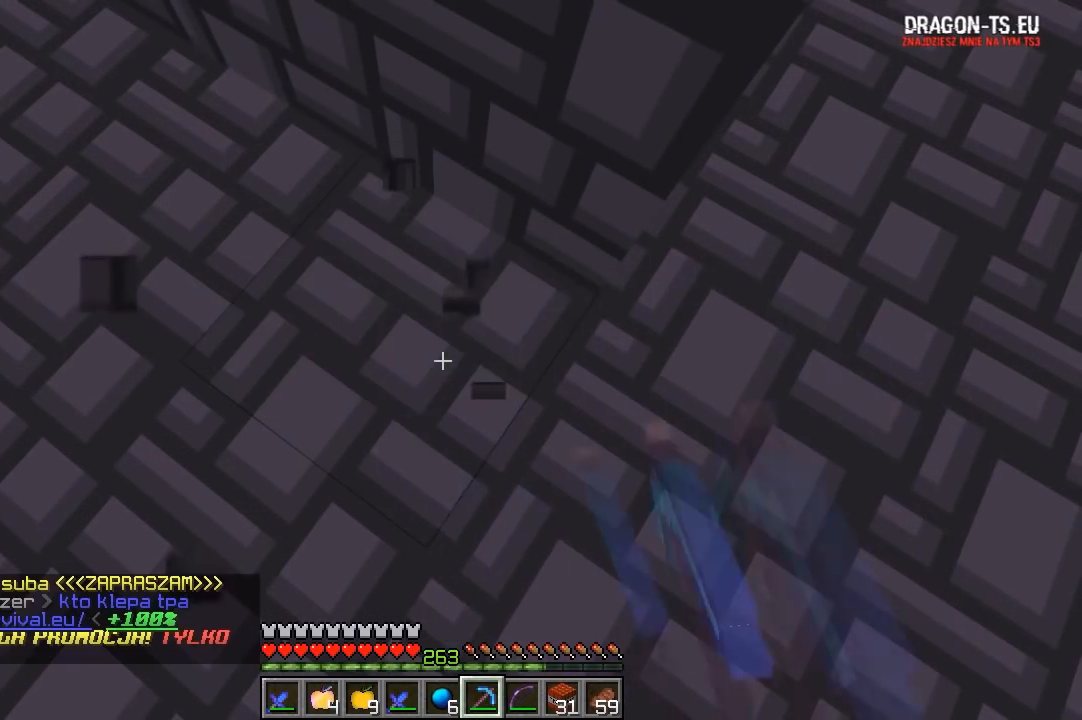
{"keys": ["w"], "mouse": ["left"], "events": [[483, "w", "down"]]}
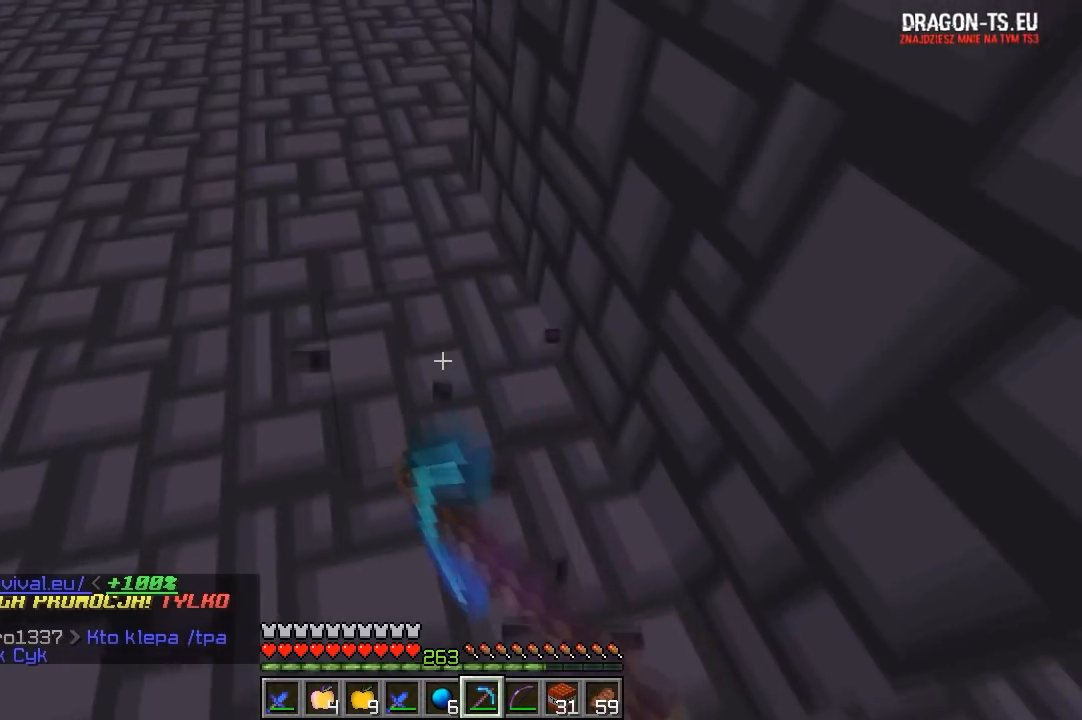
{"keys": ["w"], "mouse": ["left"], "events": [[200, "w", "up"], [333, "w", "down"]]}
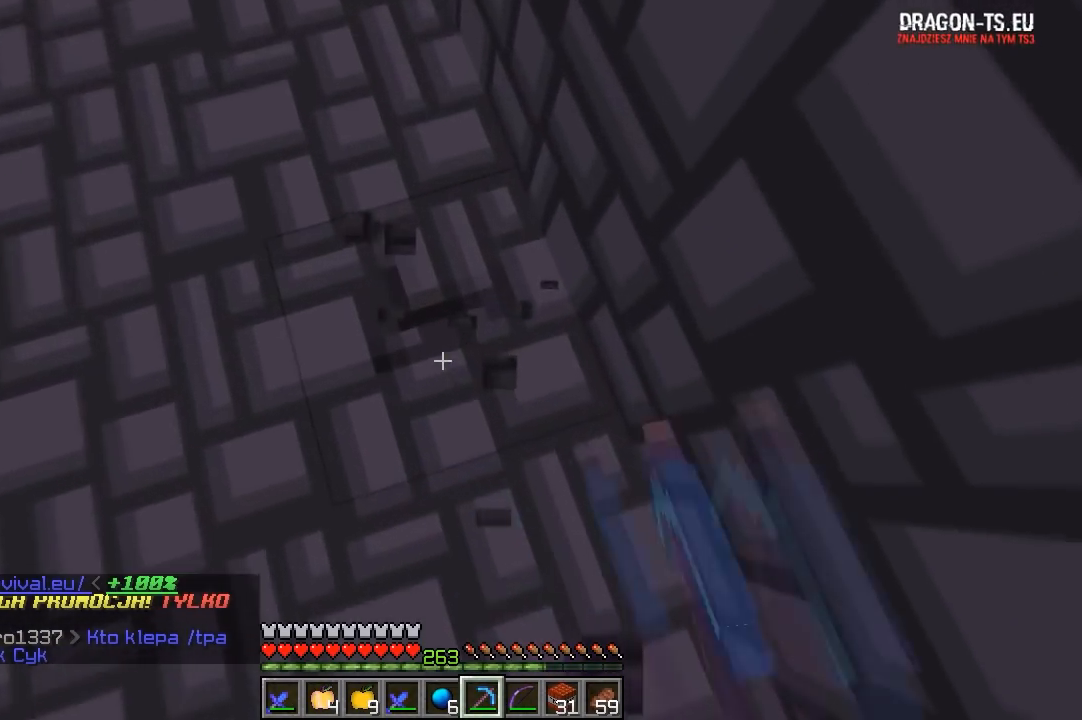
{"keys": [], "mouse": ["left"], "events": [[233, "a", "down"], [250, "w", "up"], [400, "a", "up"]]}
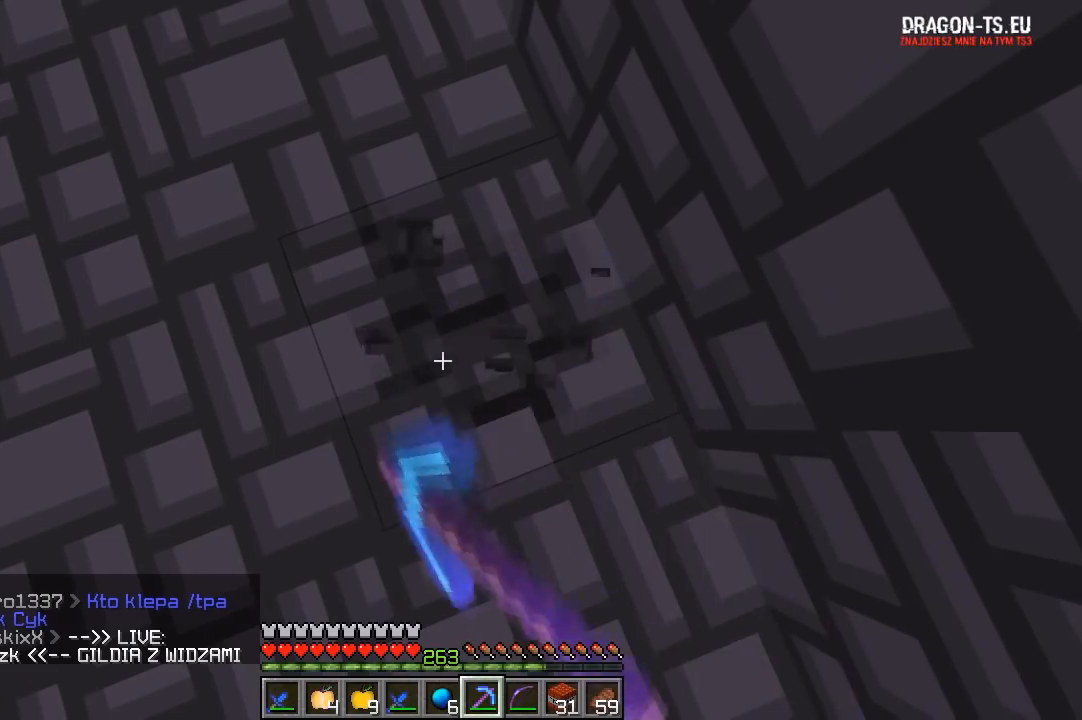
{"keys": [], "mouse": ["left"], "events": []}
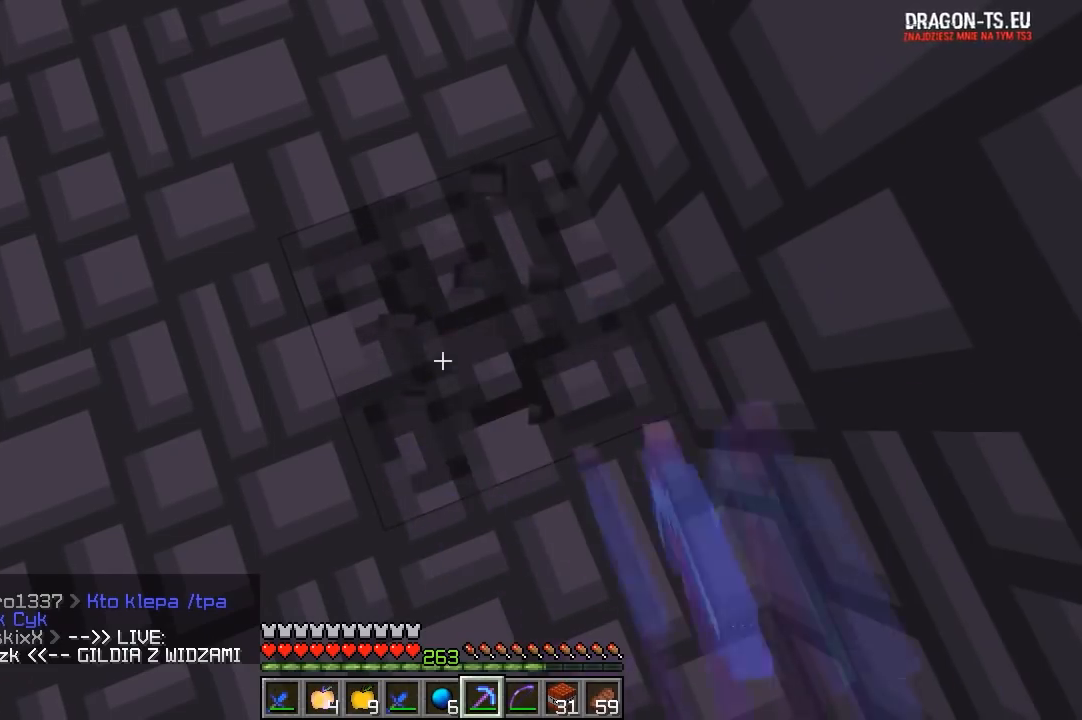
{"keys": [], "mouse": ["left"], "events": []}
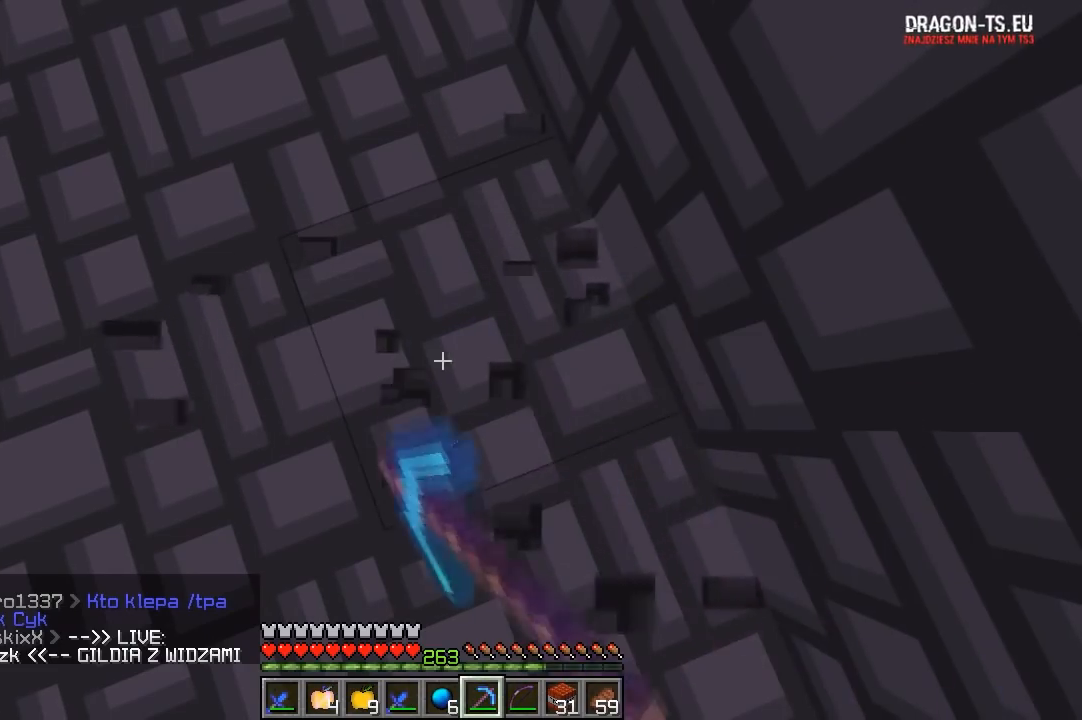
{"keys": ["a", "w"], "mouse": [], "events": [[283, "a", "down"], [283, "mouse_left", "up"], [383, "w", "down"]]}
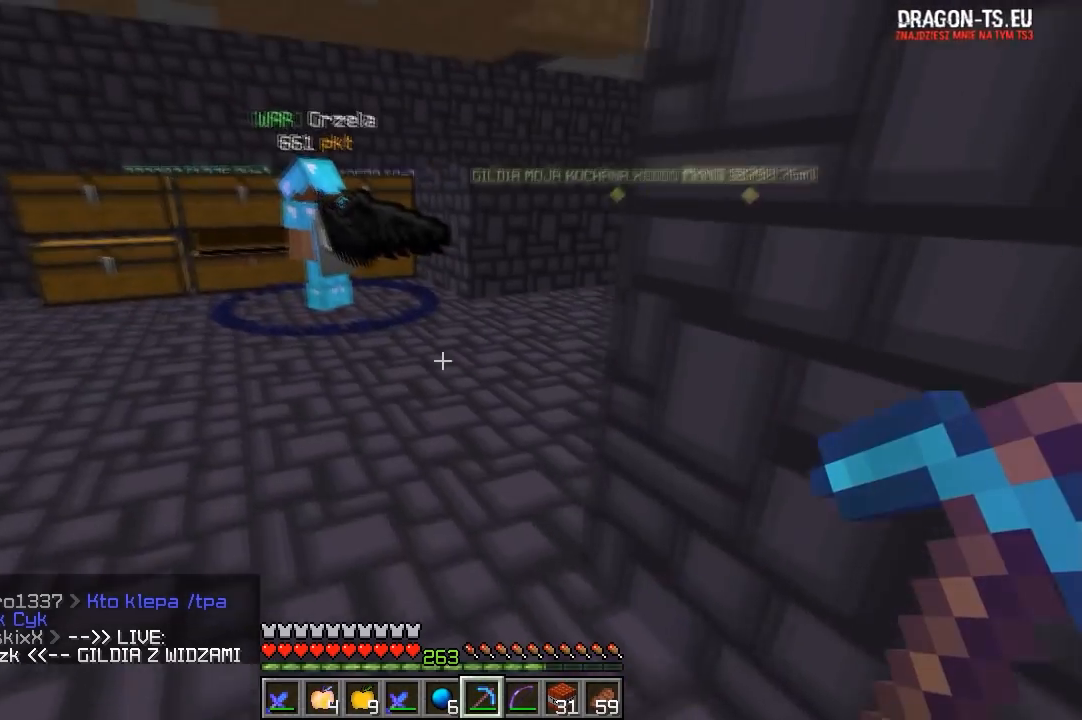
{"keys": ["a", "w"], "mouse": [], "events": [[167, "a", "up"], [333, "a", "down"]]}
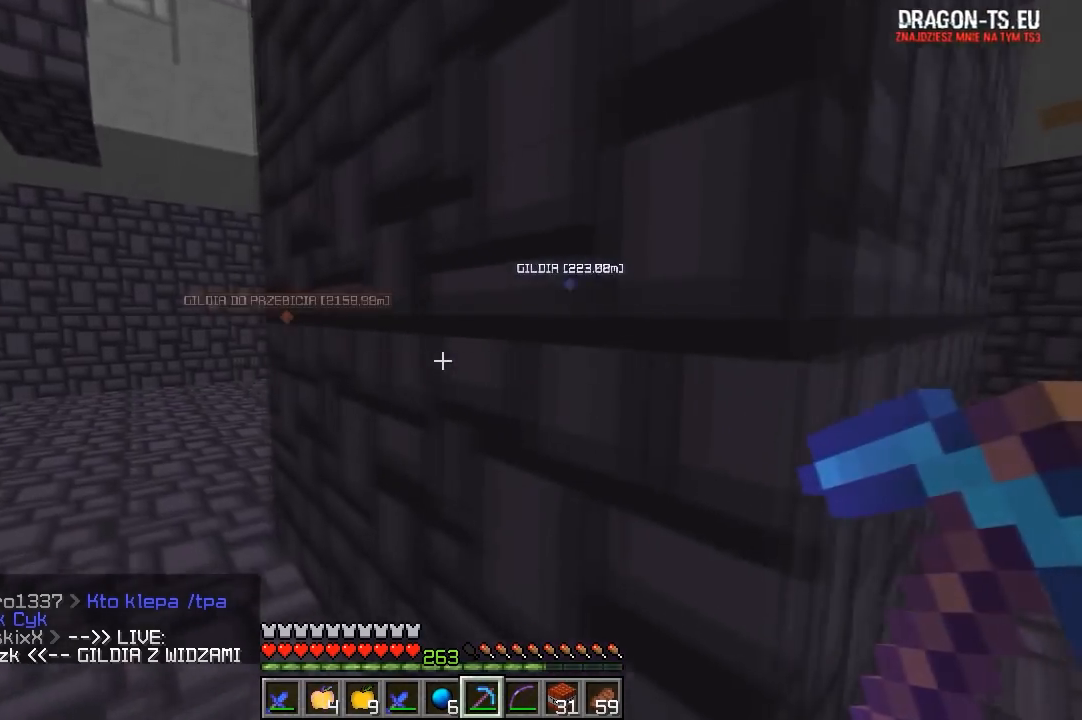
{"keys": ["d", "w"], "mouse": [], "events": [[250, "d", "down"], [267, "a", "up"]]}
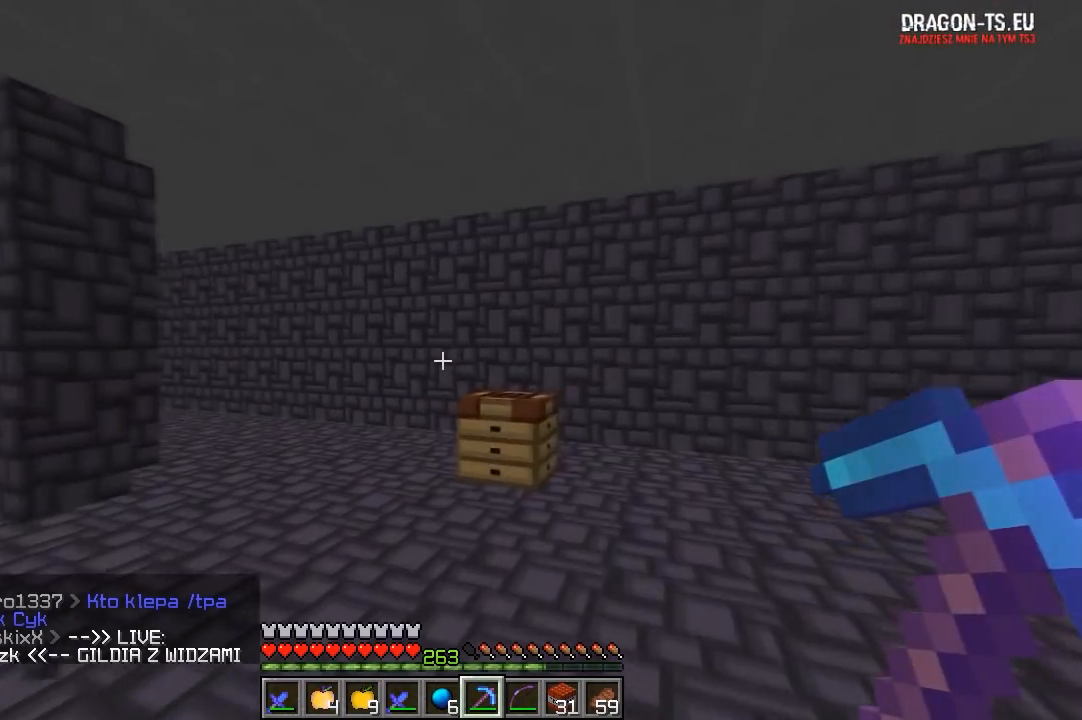
{"keys": ["w"], "mouse": [], "events": [[67, "d", "up"]]}
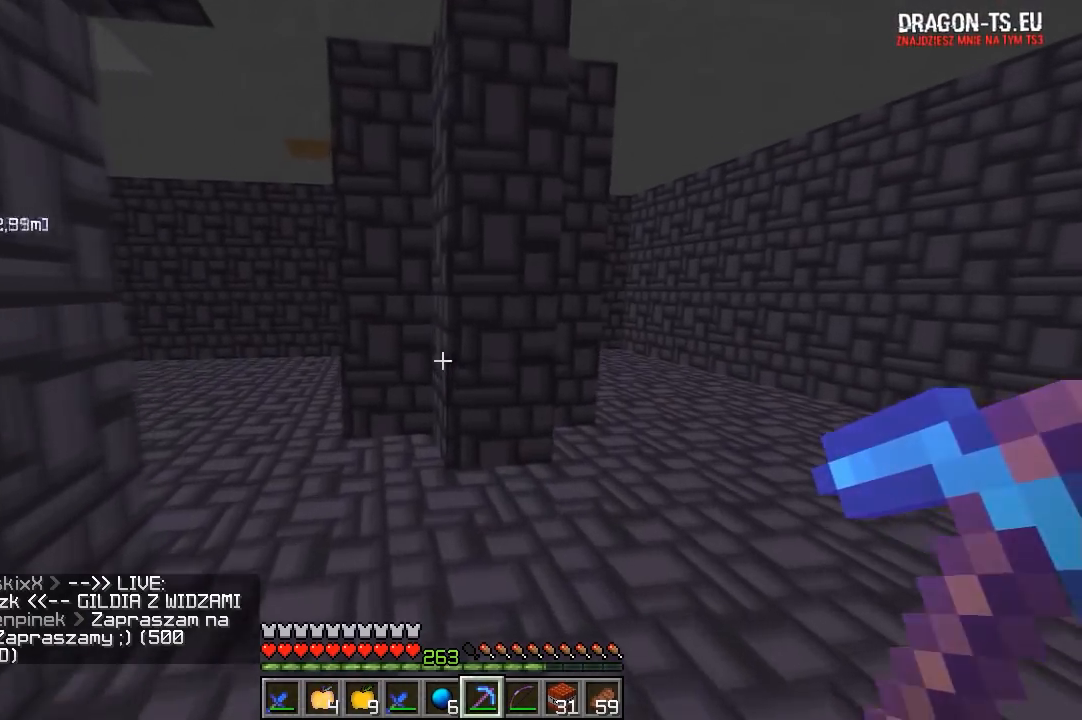
{"keys": ["w"], "mouse": ["left"], "events": [[100, "mouse_left", "down"]]}
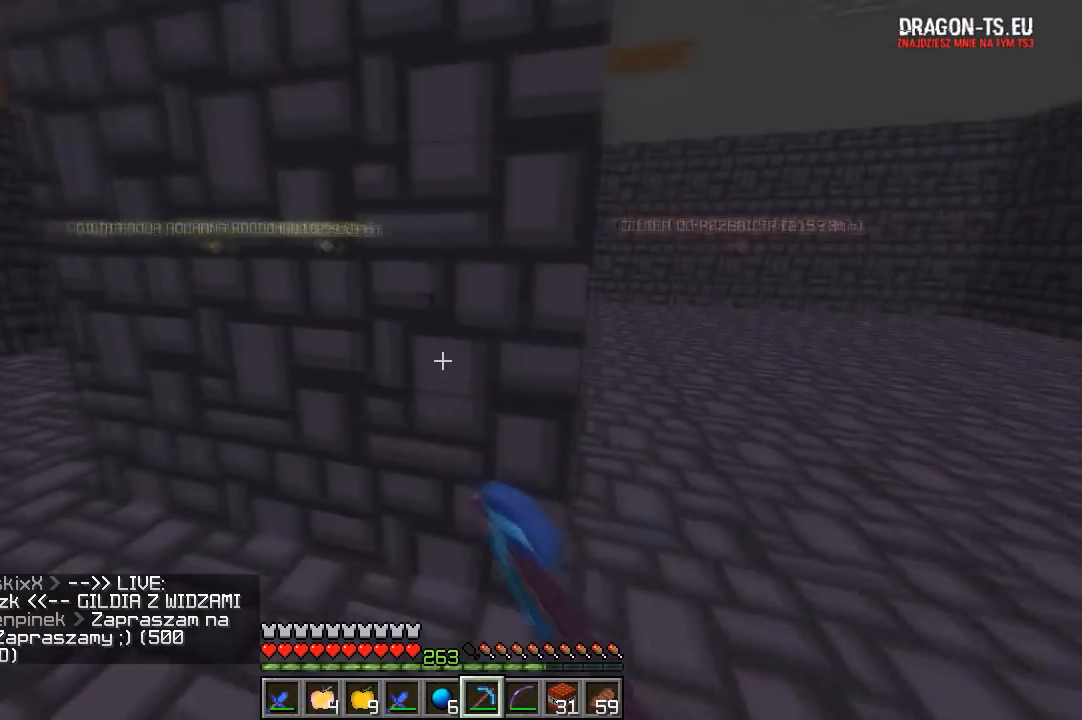
{"keys": [], "mouse": ["left"], "events": [[50, "w", "up"], [83, "d", "down"], [350, "d", "up"]]}
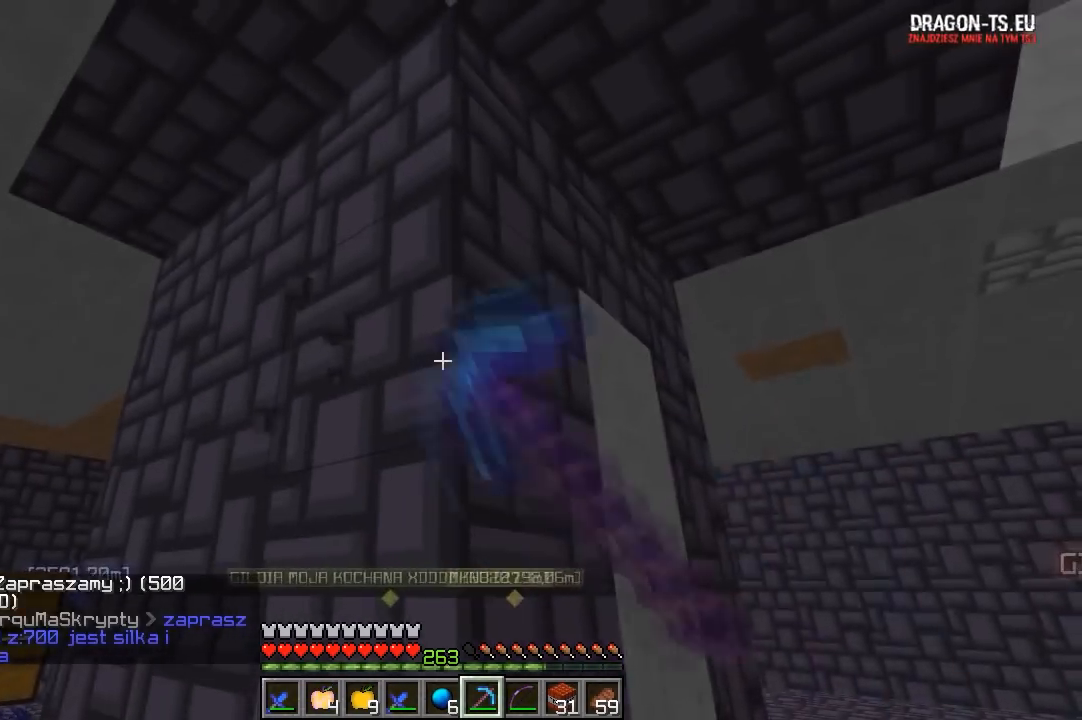
{"keys": ["d", "w"], "mouse": ["left"], "events": [[83, "d", "down"], [183, "w", "down"]]}
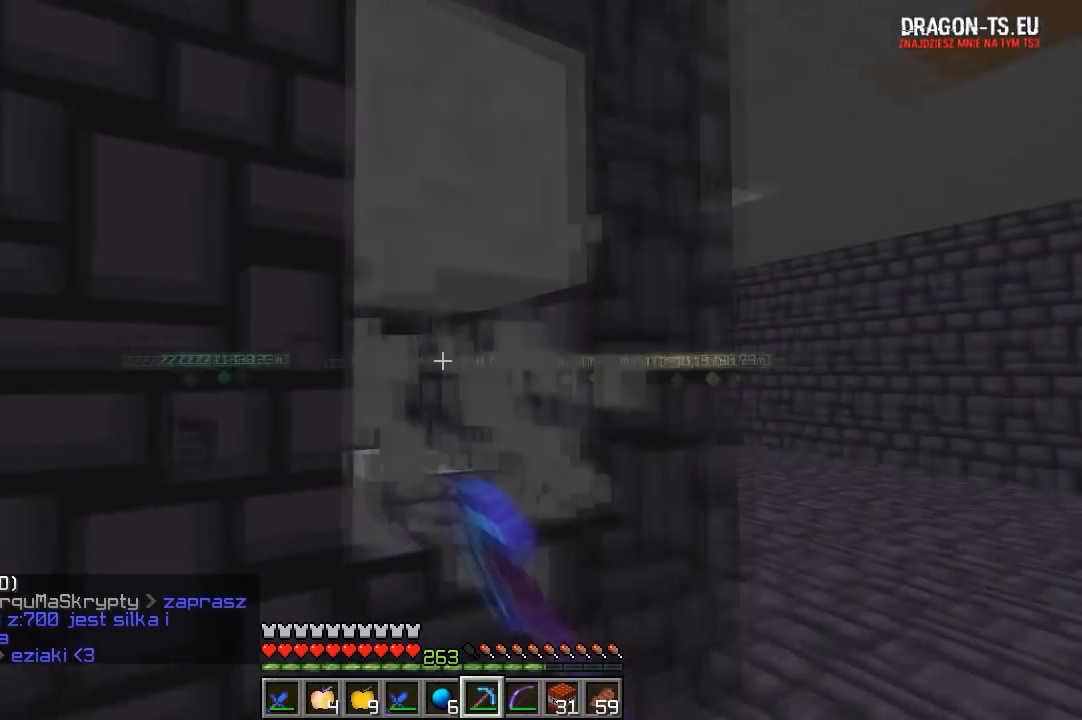
{"keys": [], "mouse": [], "events": [[267, "d", "up"], [267, "w", "up"], [317, "mouse_left", "up"]]}
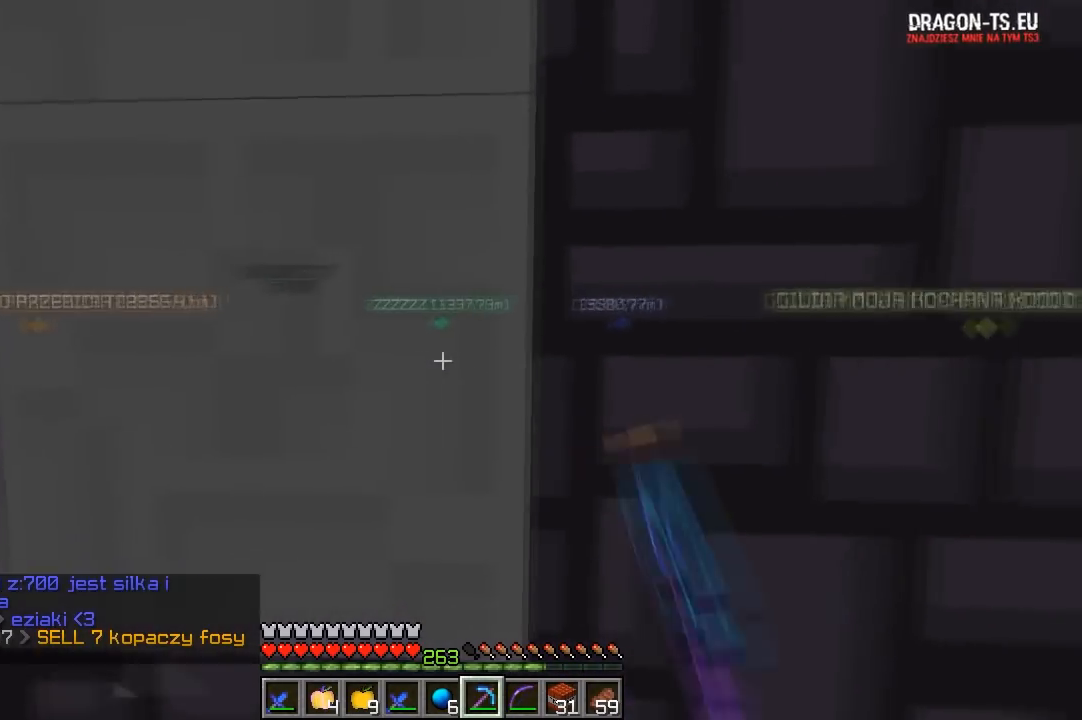
{"keys": [], "mouse": [], "events": [[33, "s", "down"], [150, "a", "down"], [250, "s", "up"], [317, "a", "up"]]}
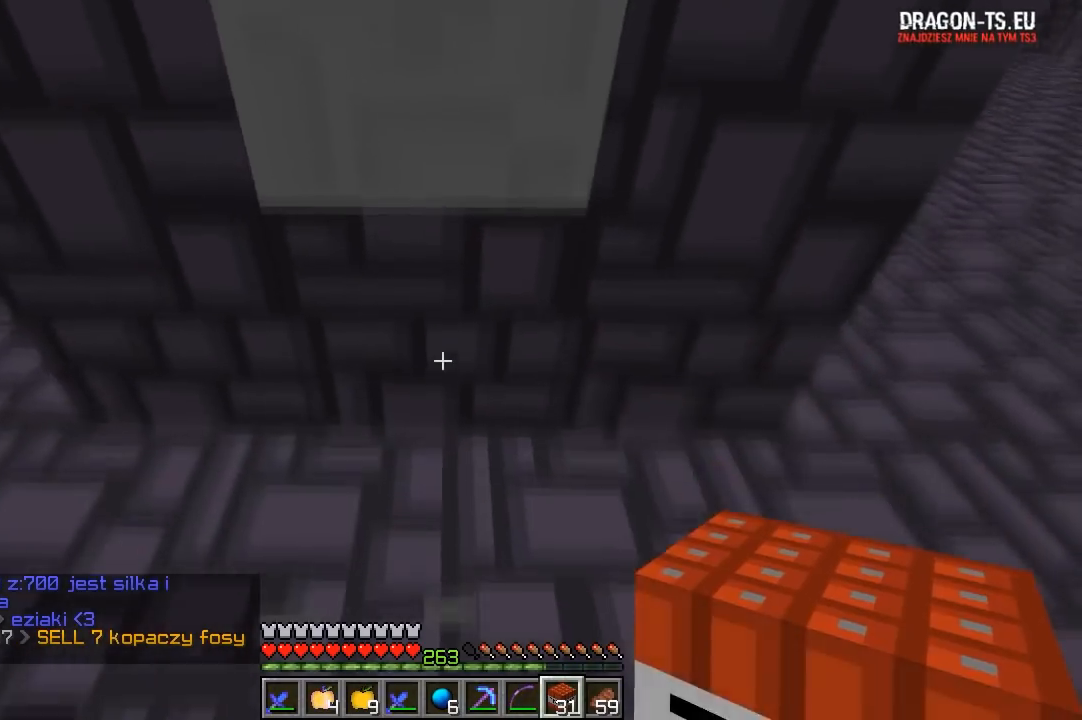
{"keys": ["s"], "mouse": [], "events": [[83, "mouse_right", "down"], [283, "mouse_right", "up"], [333, "s", "down"]]}
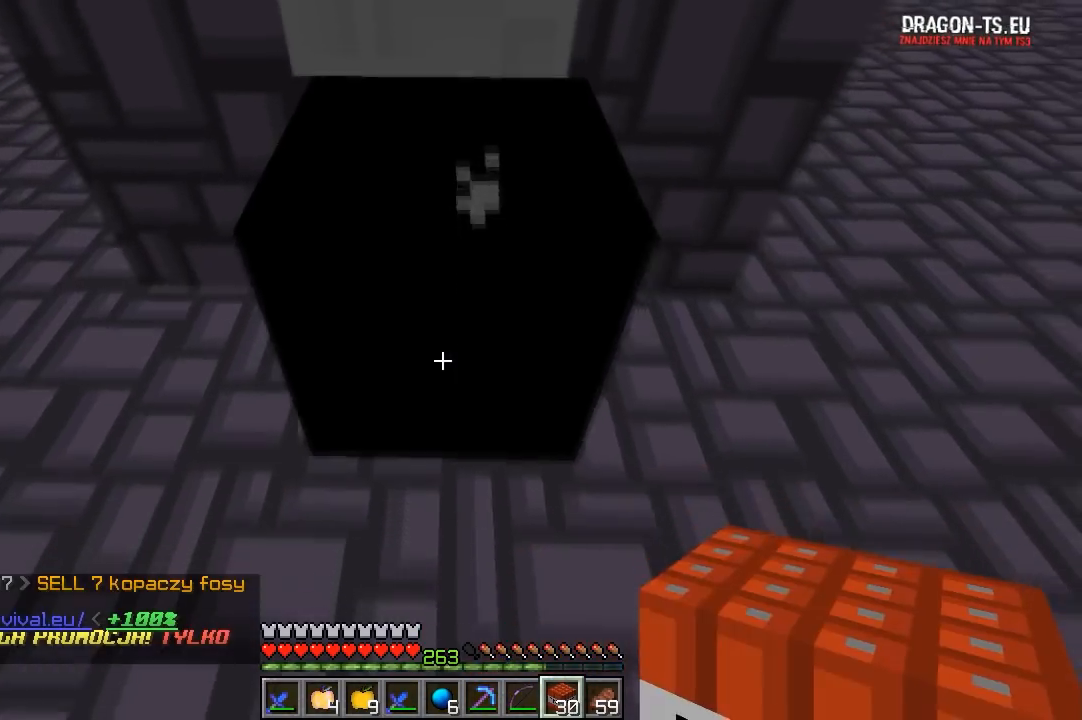
{"keys": ["s"], "mouse": [], "events": []}
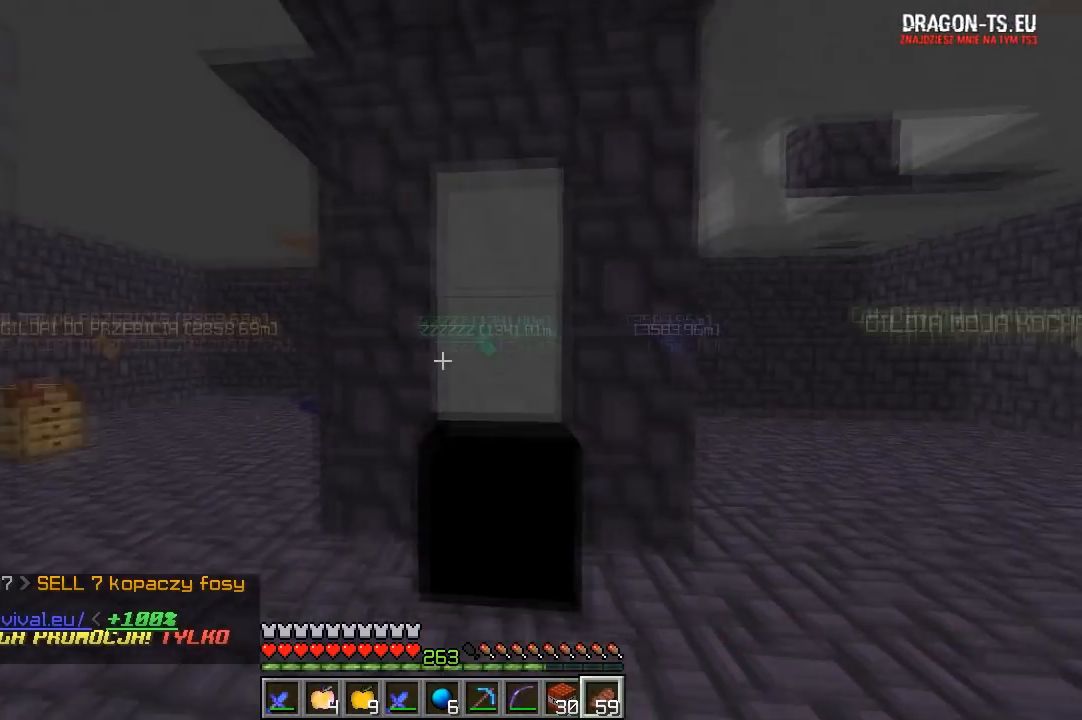
{"keys": ["s"], "mouse": ["right"], "events": [[133, "mouse_right", "down"]]}
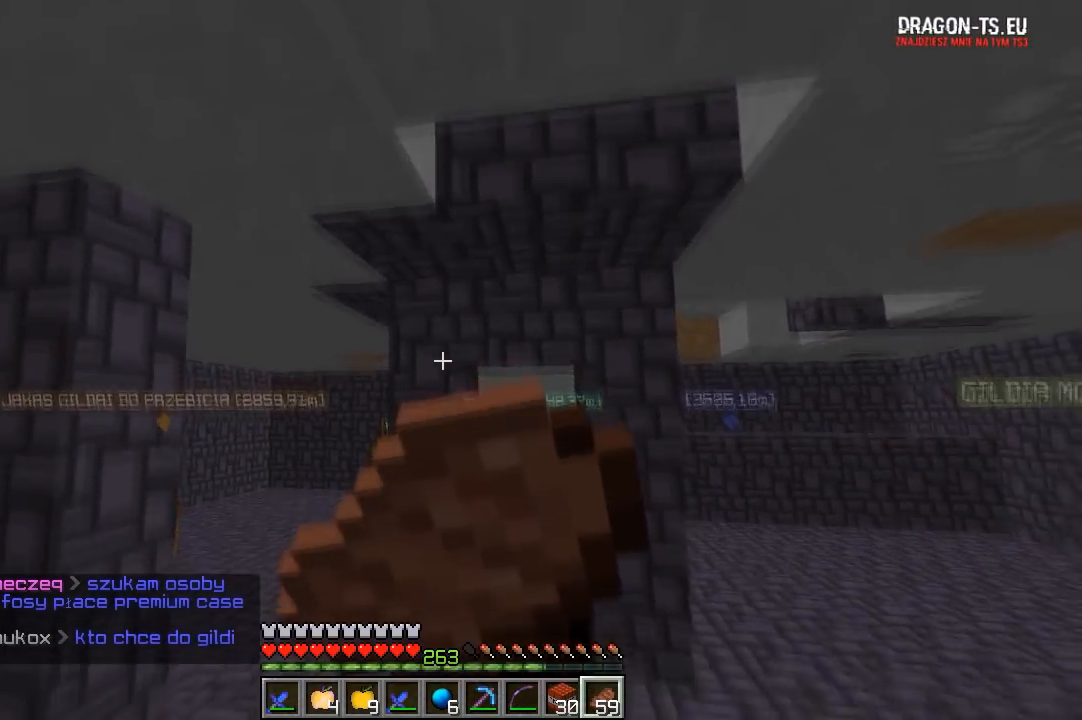
{"keys": ["a"], "mouse": ["right"], "events": [[33, "a", "down"], [500, "s", "up"]]}
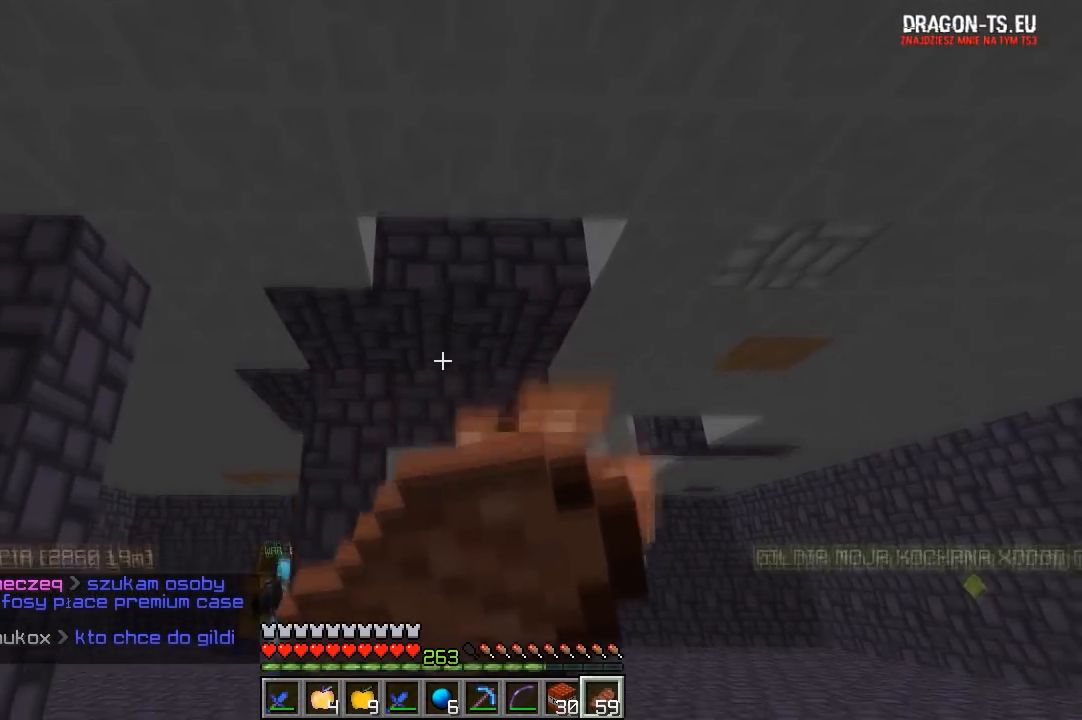
{"keys": ["a"], "mouse": ["right"], "events": []}
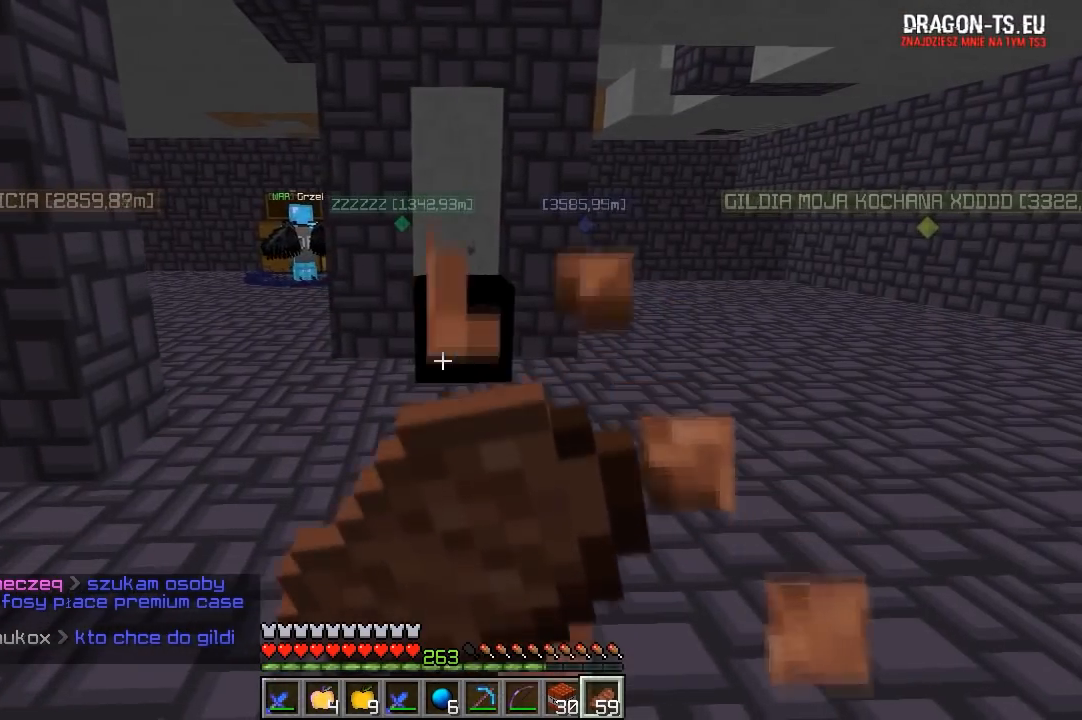
{"keys": [], "mouse": ["right"], "events": [[167, "a", "up"]]}